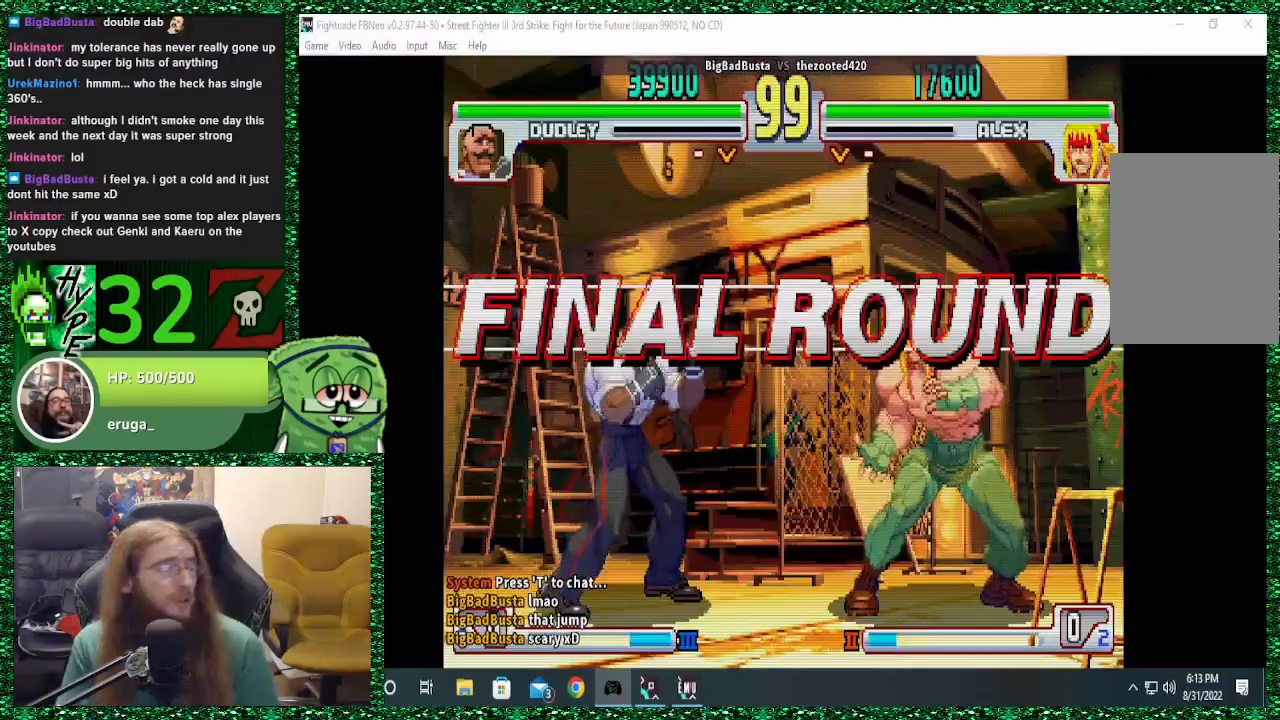
Gameplay with a controller (arcade stick); each line is a JSON object with the inputs held at the frame after it. "events" lists button and stick changes between this image and that frame as [ms after this image, input, new state], when the widget could be followed in between. Not read: L3 R3.
{"buttons": [], "left_stick": "right", "events": [[167, "left_stick", "right"]]}
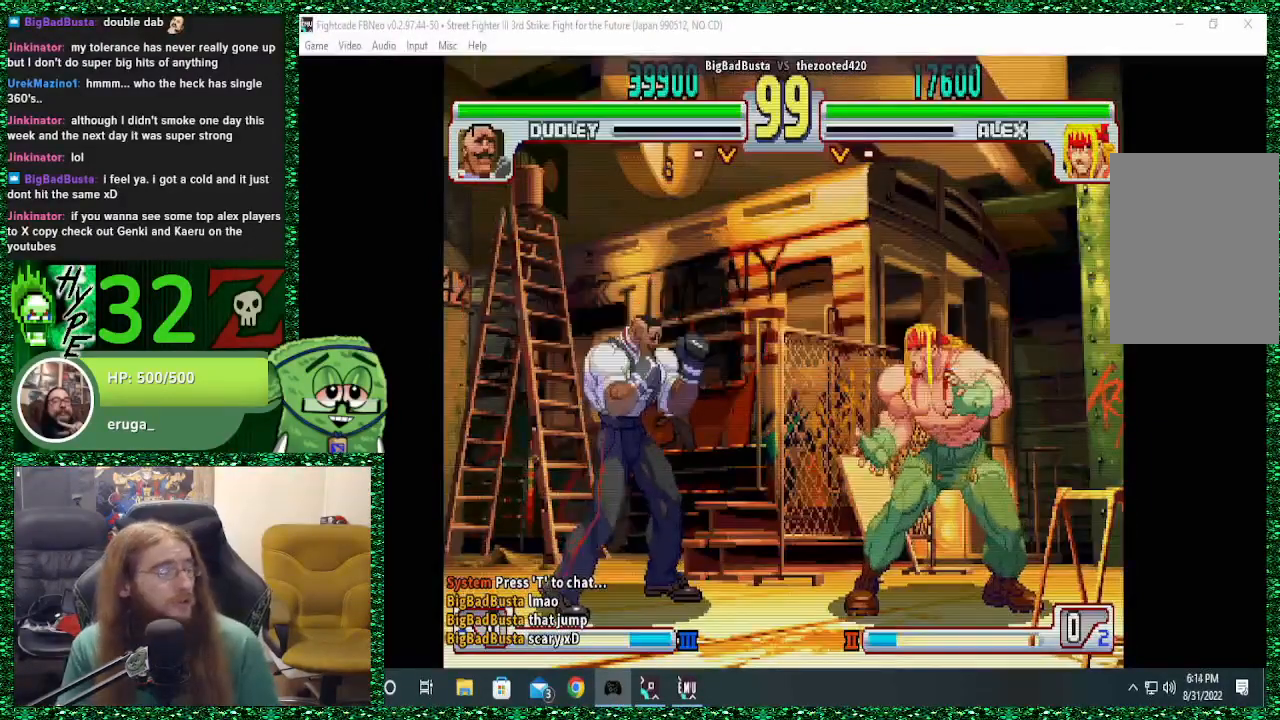
{"buttons": [], "left_stick": "right", "events": []}
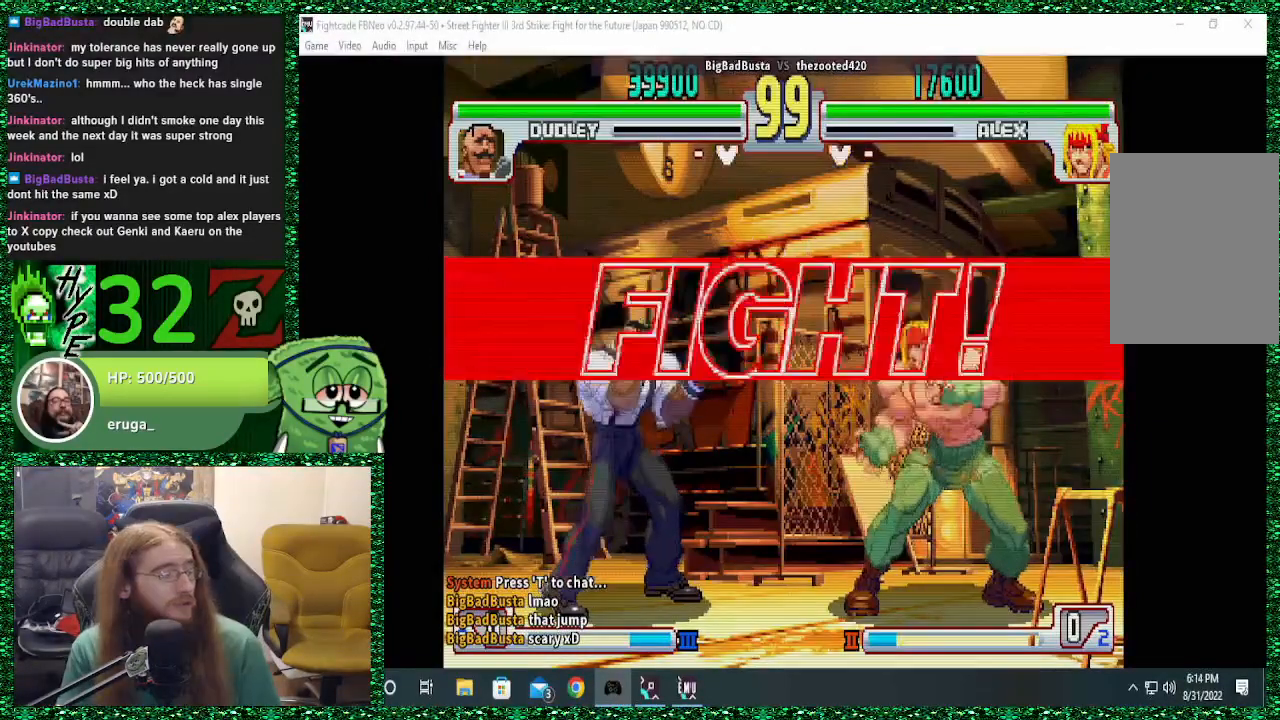
{"buttons": [], "left_stick": "left", "events": [[467, "left_stick", "left"]]}
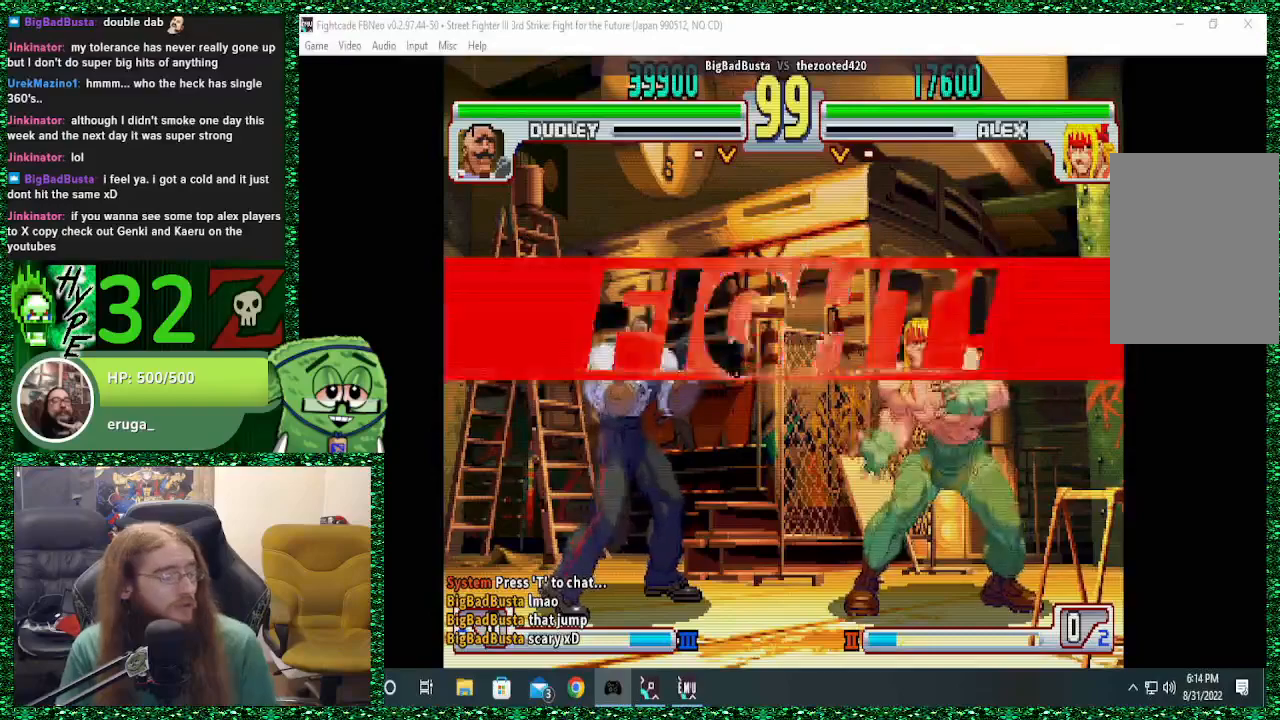
{"buttons": [], "left_stick": "right", "events": [[167, "R2", "down"], [167, "left_stick", "center"], [200, "R2", "up"], [433, "left_stick", "right"]]}
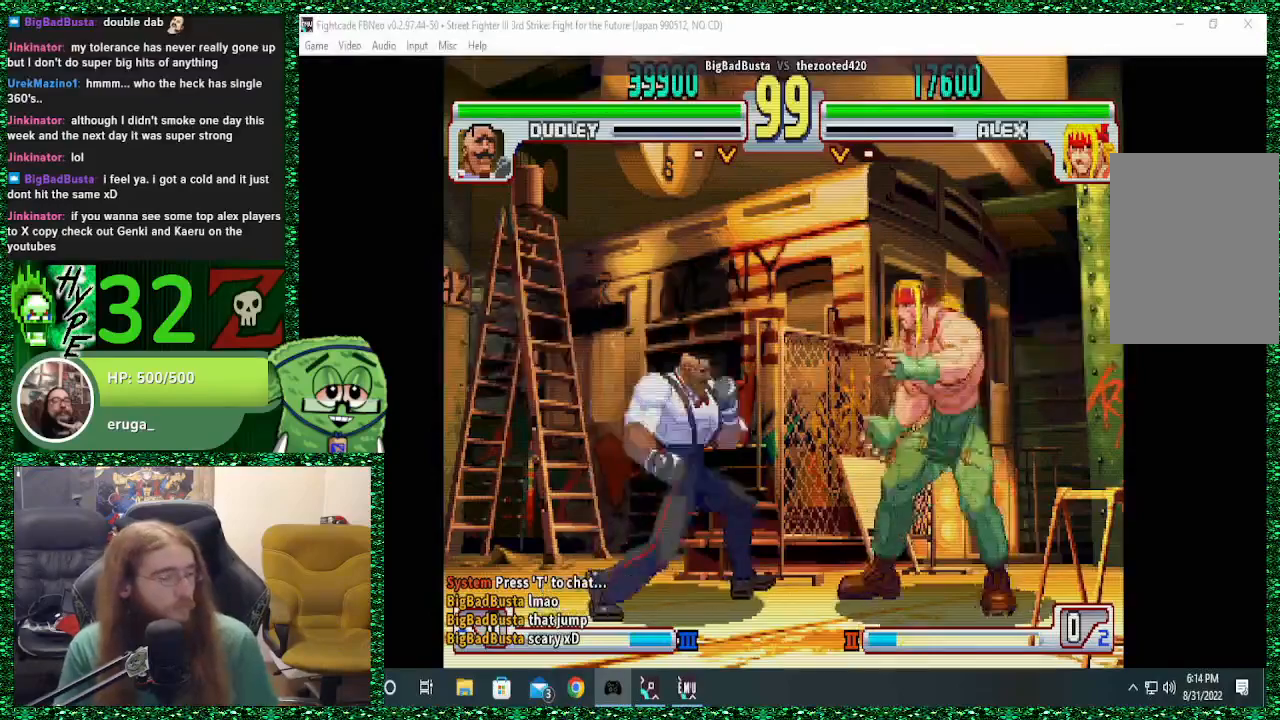
{"buttons": [], "left_stick": "left", "events": [[400, "left_stick", "left"]]}
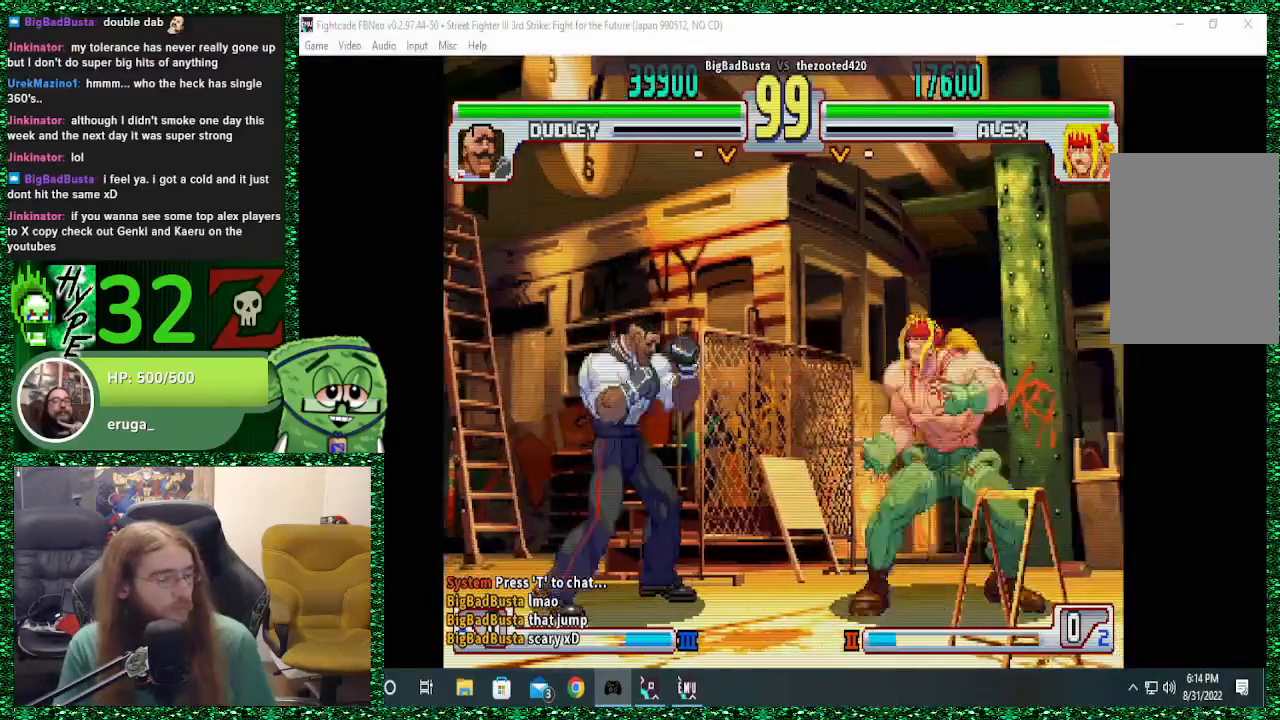
{"buttons": [], "left_stick": "center", "events": [[33, "R2", "down"], [100, "left_stick", "center"], [133, "R2", "up"], [300, "left_stick", "right"], [467, "left_stick", "center"]]}